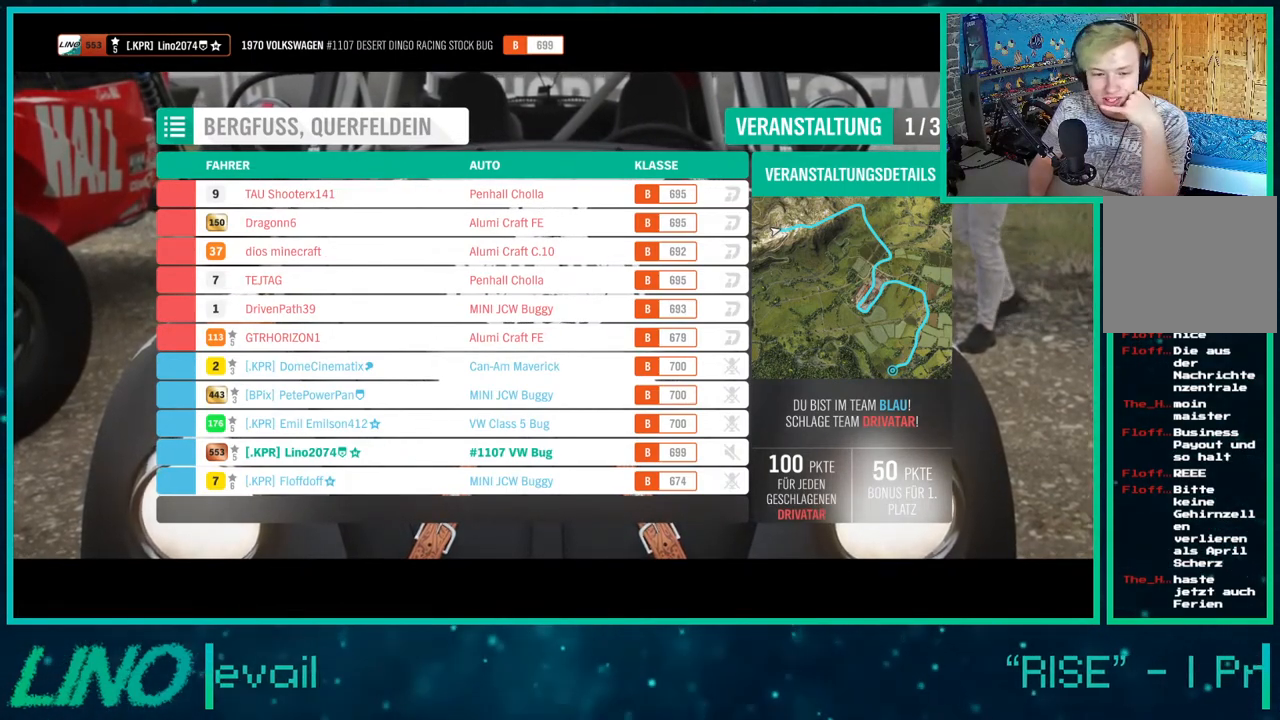
Gameplay with a controller (Xbox layout); each line is a JSON object with the inputs held at the frame after it. "events" lists button and stick changes between this image and that frame as [ms after this image, input, new state], when the widget could be followed in between. Not read: L1 R1.
{"buttons": ["R2"], "left_stick": "center", "right_stick": "center", "events": []}
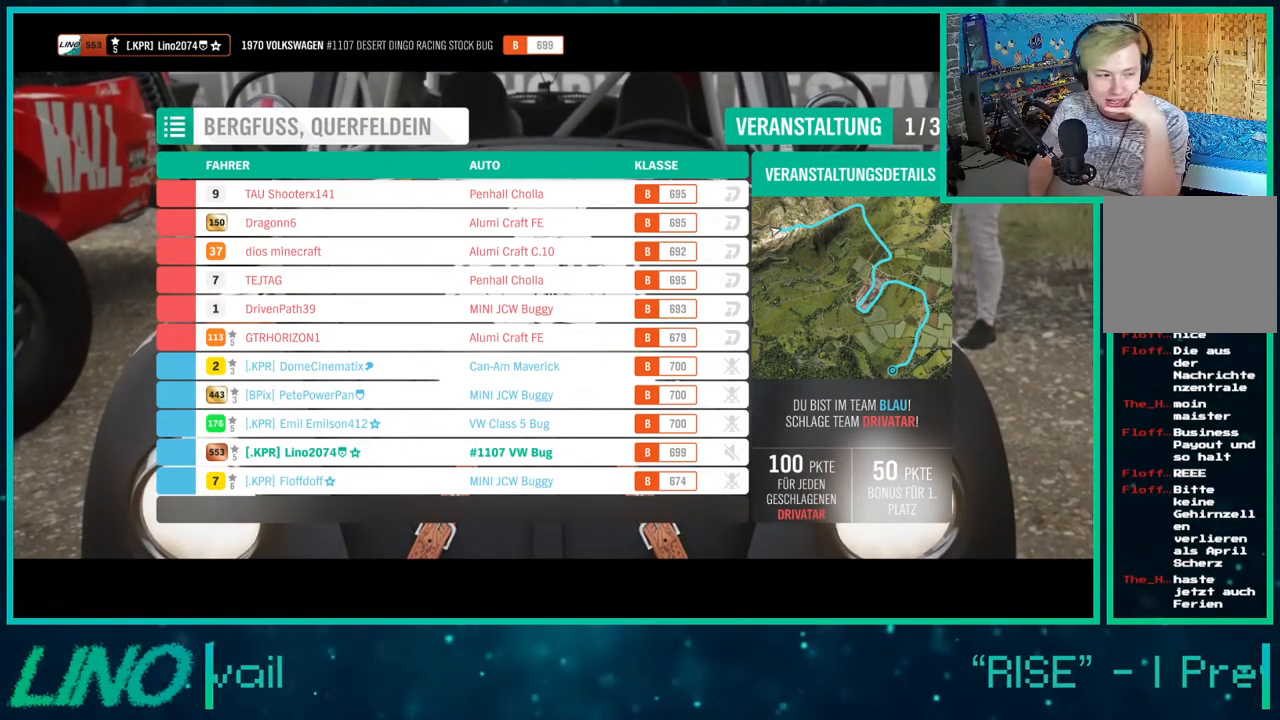
{"buttons": ["R2"], "left_stick": "center", "right_stick": "center", "events": []}
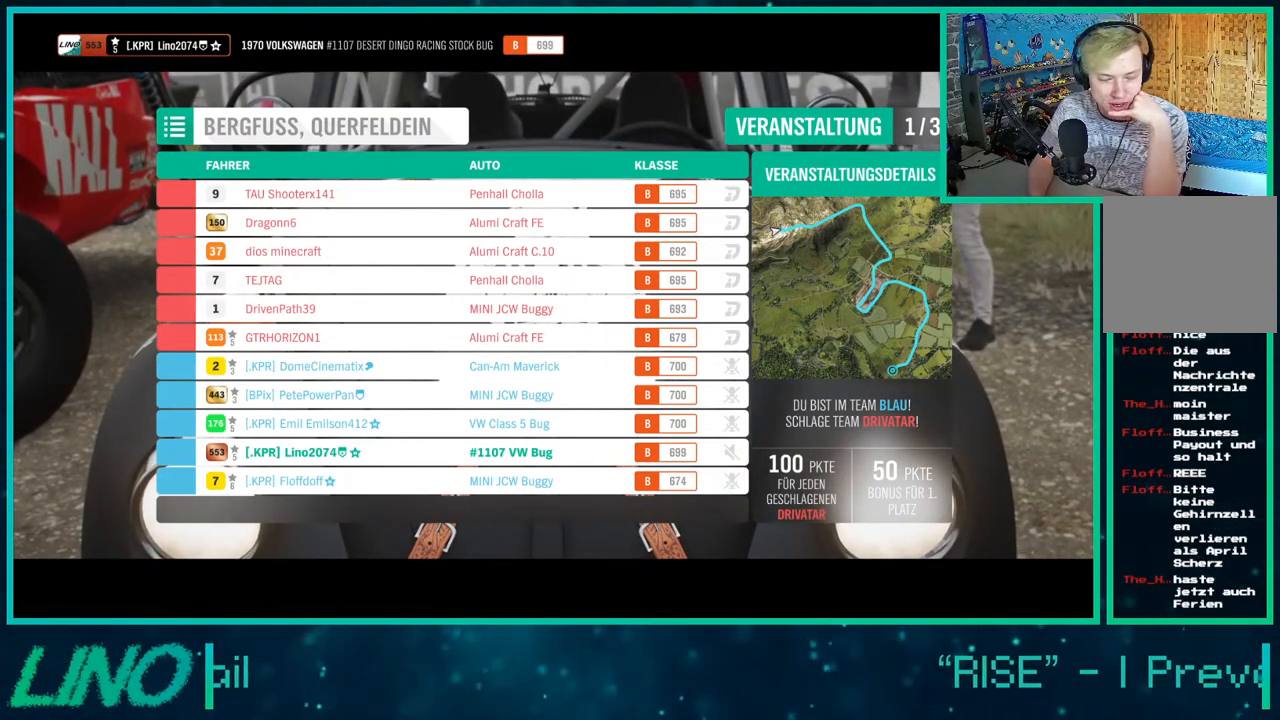
{"buttons": ["R2"], "left_stick": "center", "right_stick": "center", "events": []}
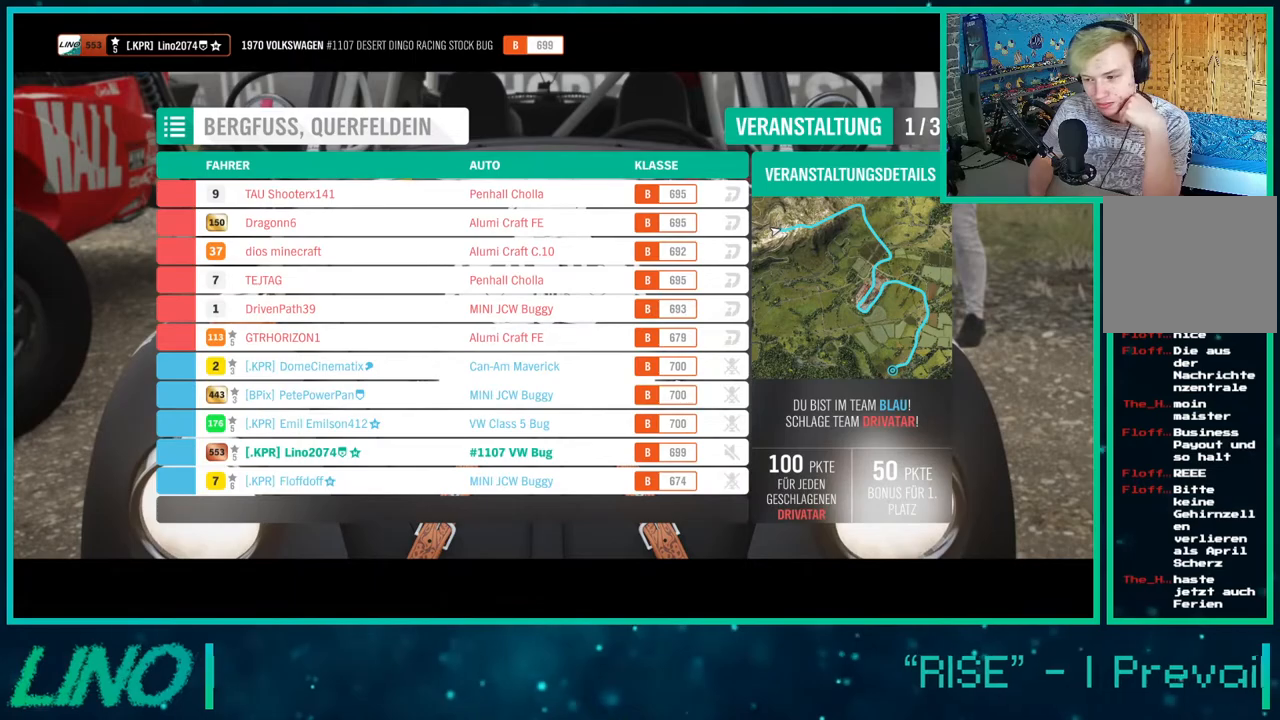
{"buttons": ["R2"], "left_stick": "center", "right_stick": "center", "events": []}
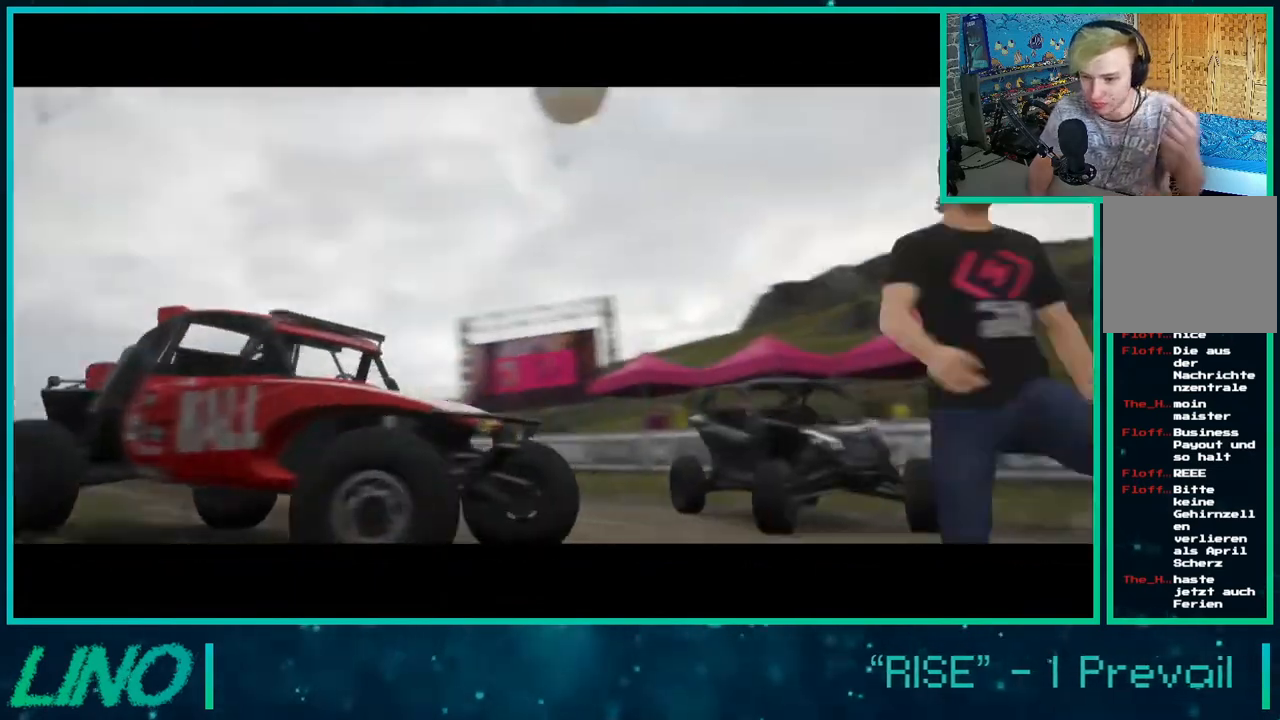
{"buttons": ["R2"], "left_stick": "center", "right_stick": "center", "events": []}
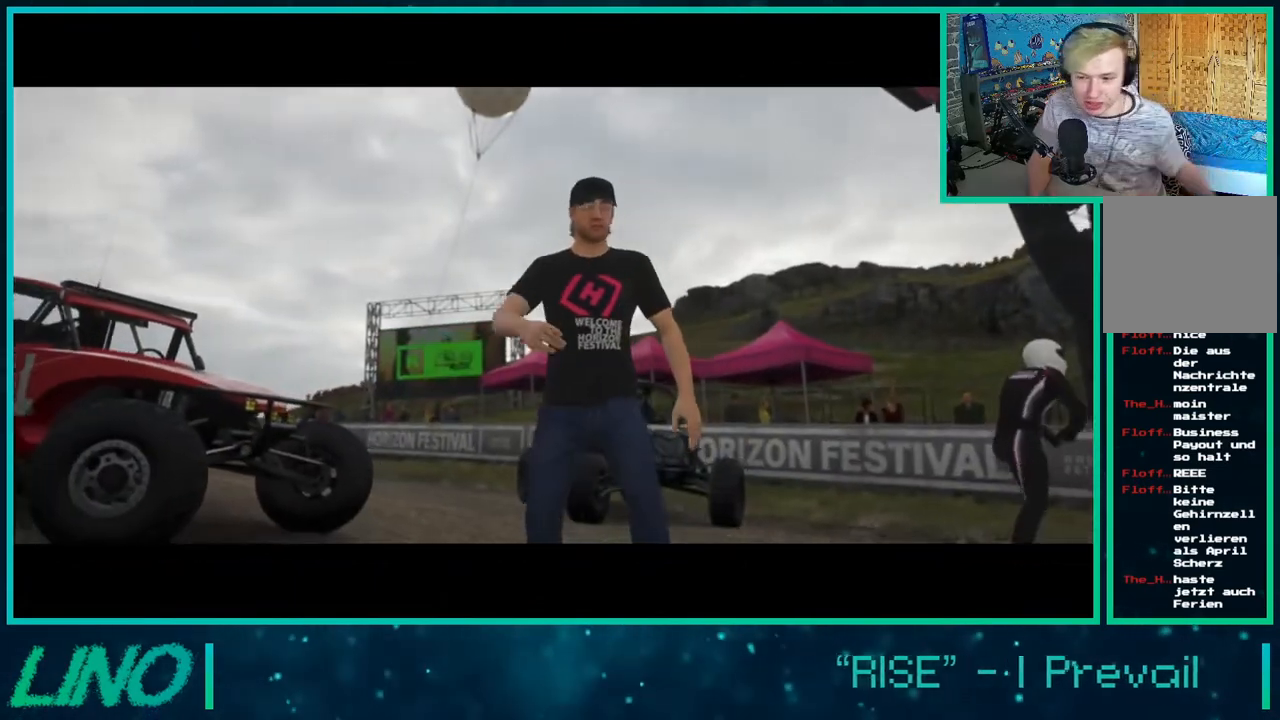
{"buttons": ["R2"], "left_stick": "center", "right_stick": "center", "events": []}
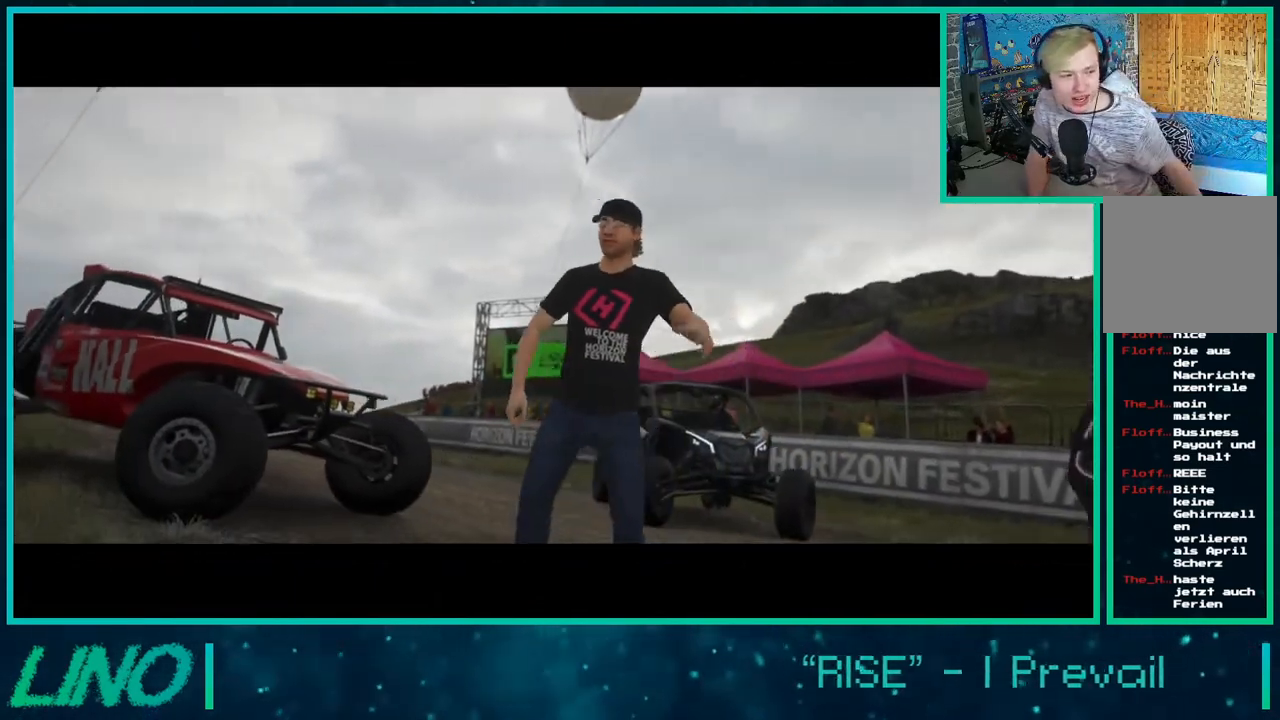
{"buttons": ["R2"], "left_stick": "center", "right_stick": "center", "events": []}
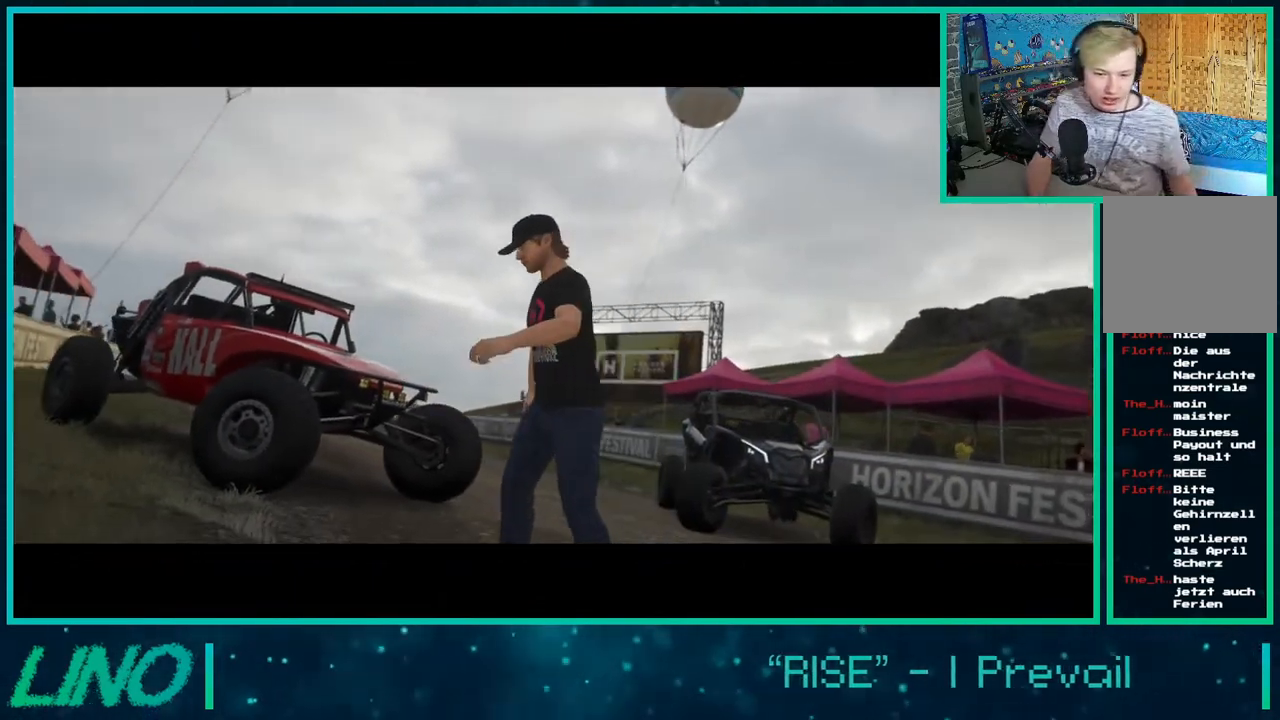
{"buttons": ["R2"], "left_stick": "center", "right_stick": "center", "events": []}
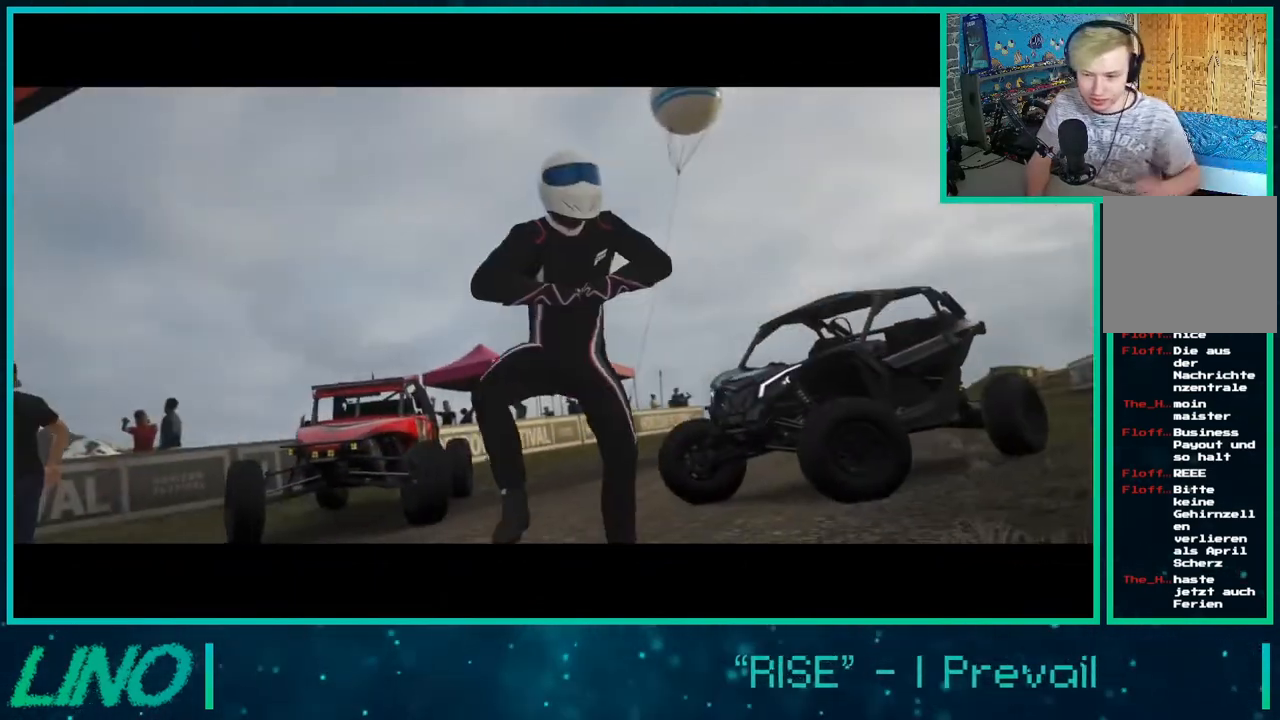
{"buttons": ["R2"], "left_stick": "center", "right_stick": "center", "events": []}
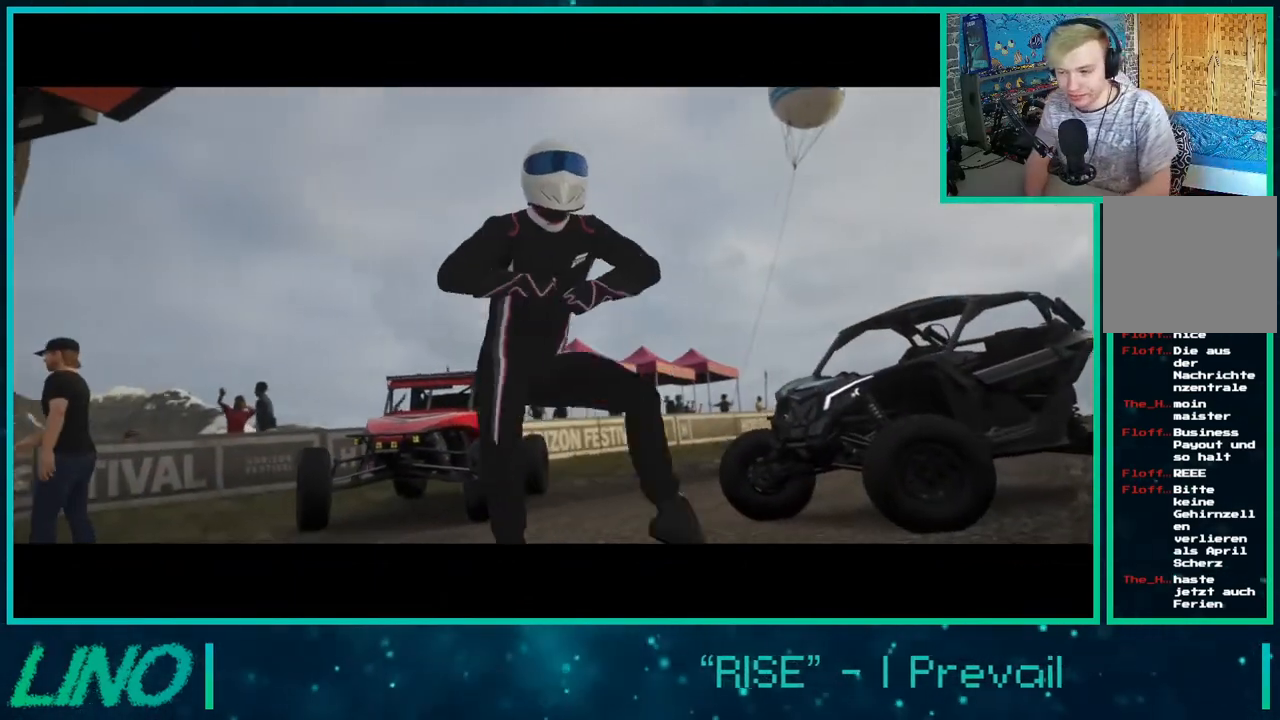
{"buttons": ["R2"], "left_stick": "center", "right_stick": "center", "events": []}
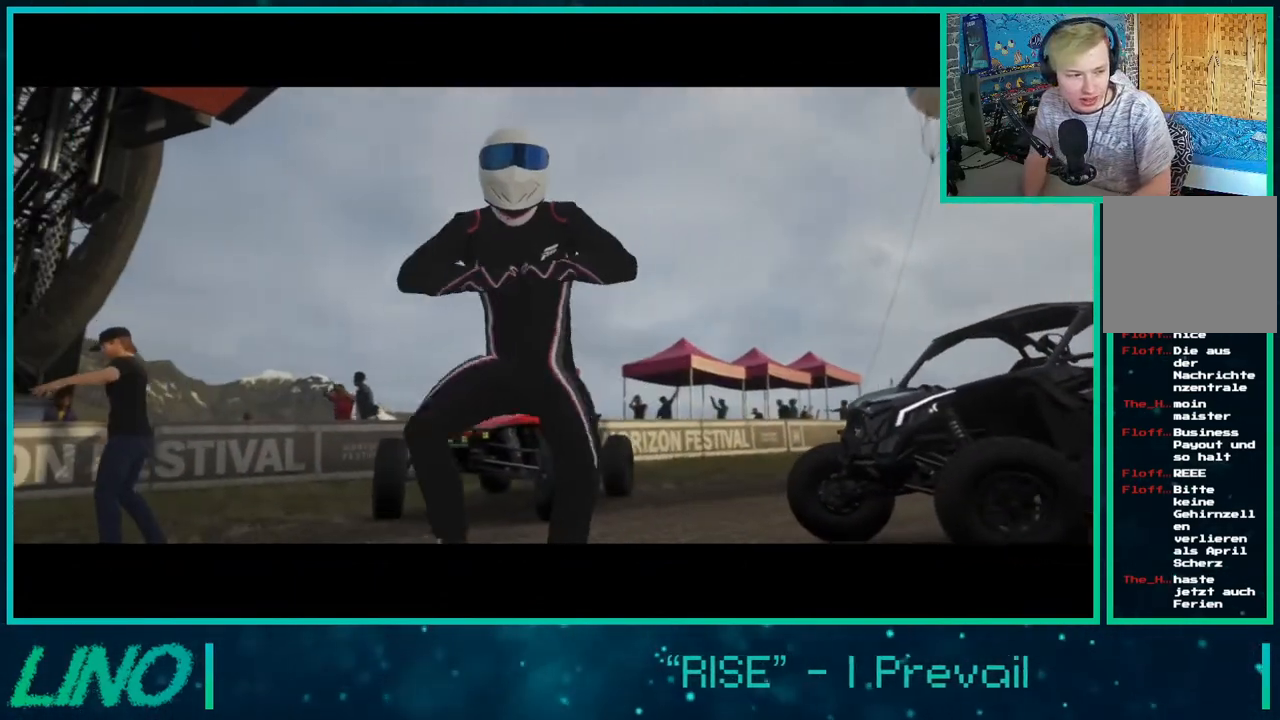
{"buttons": ["R2"], "left_stick": "center", "right_stick": "center", "events": []}
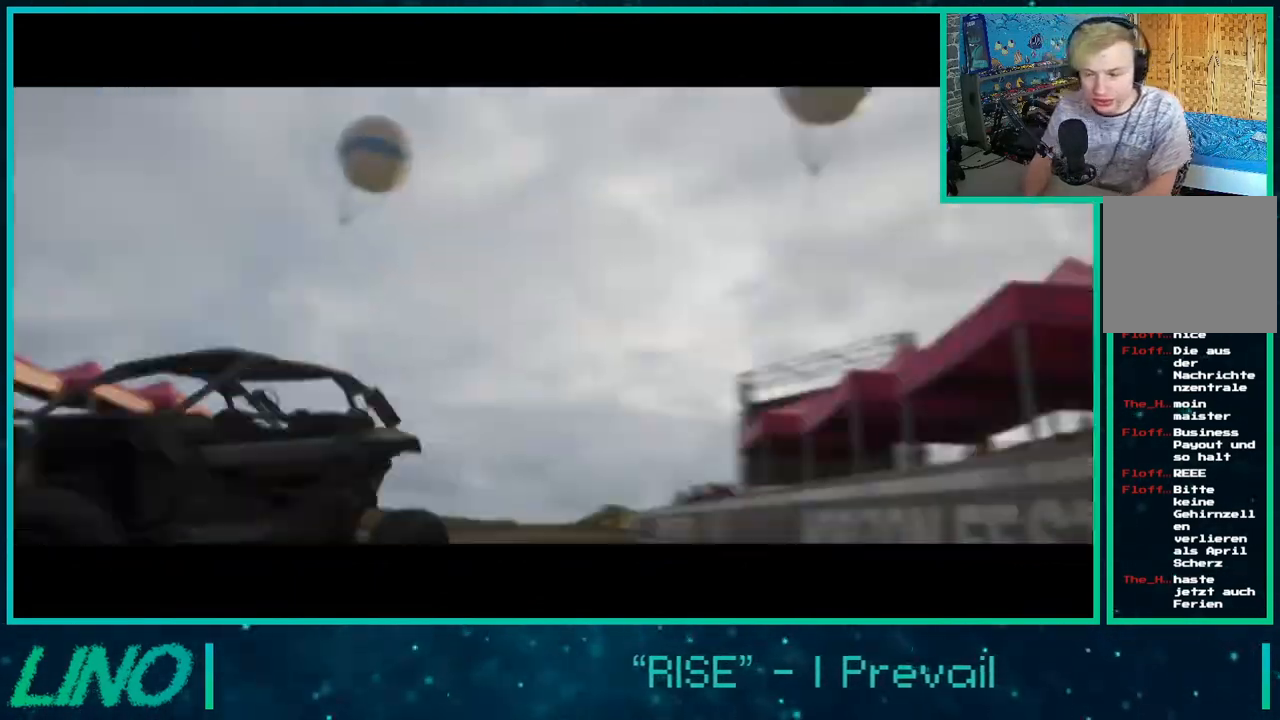
{"buttons": ["R2"], "left_stick": "center", "right_stick": "center", "events": []}
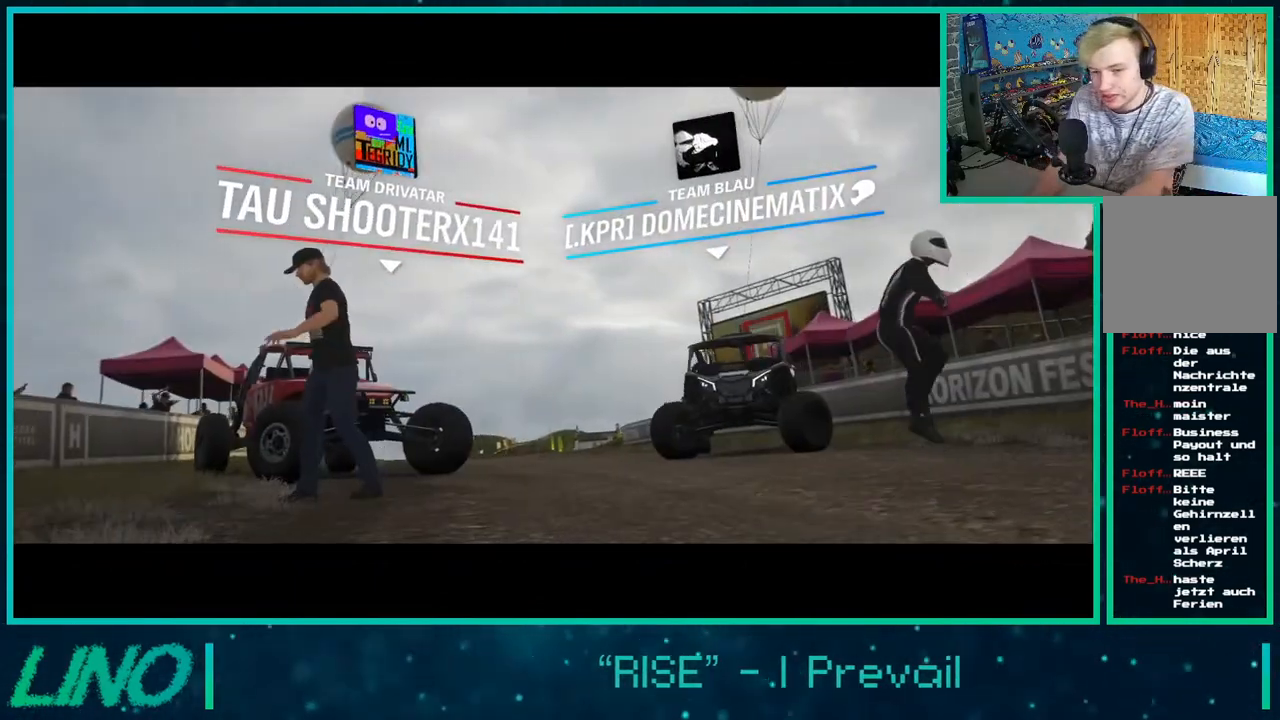
{"buttons": ["R2"], "left_stick": "center", "right_stick": "center", "events": []}
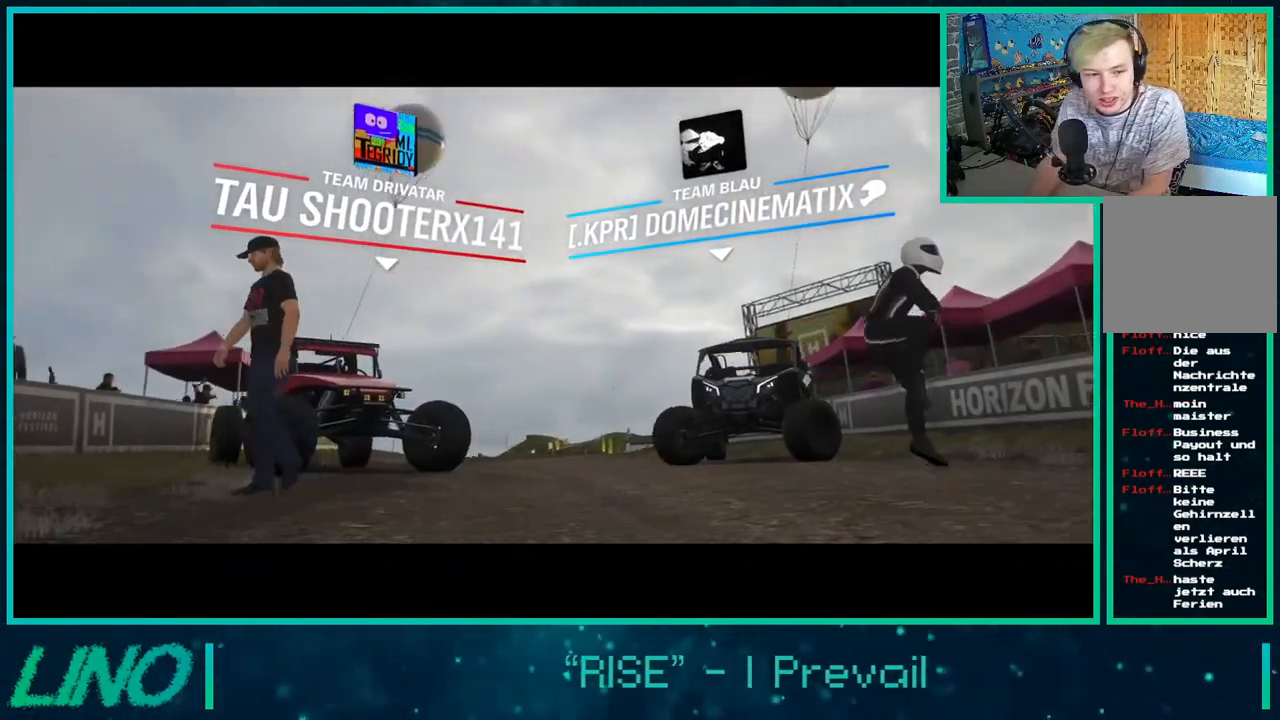
{"buttons": ["R2"], "left_stick": "center", "right_stick": "center", "events": []}
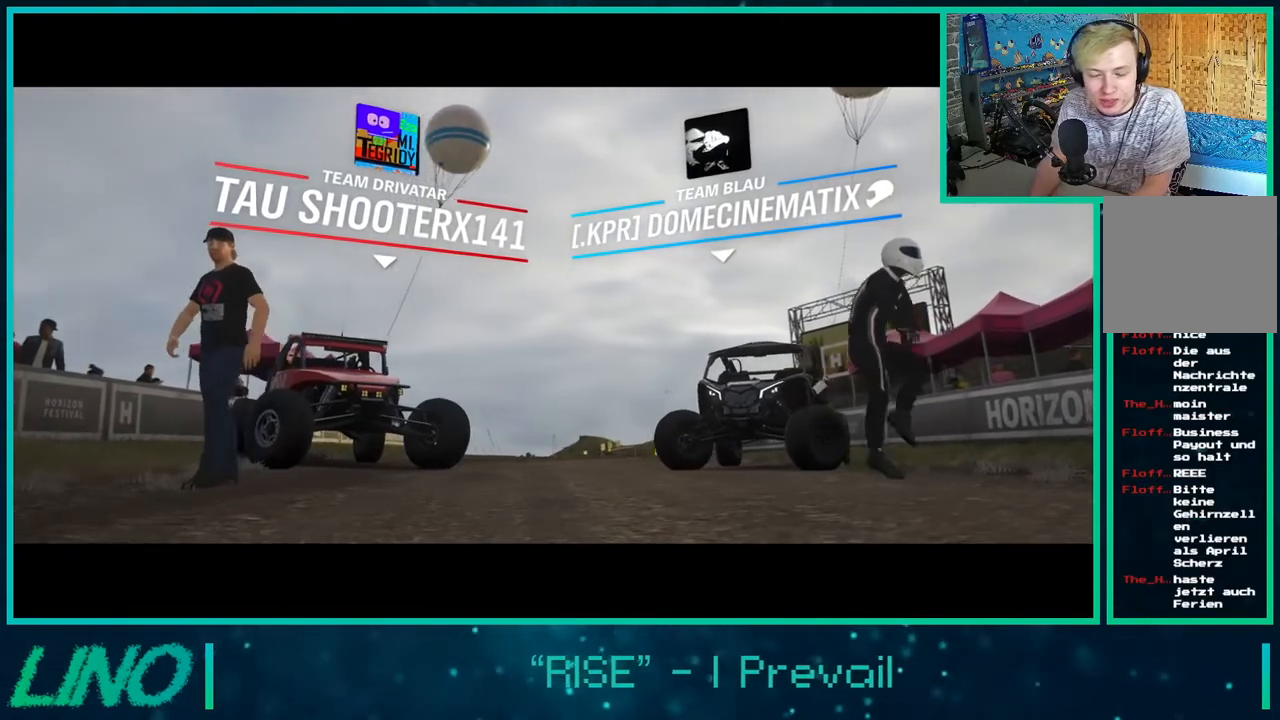
{"buttons": ["R2"], "left_stick": "center", "right_stick": "center", "events": []}
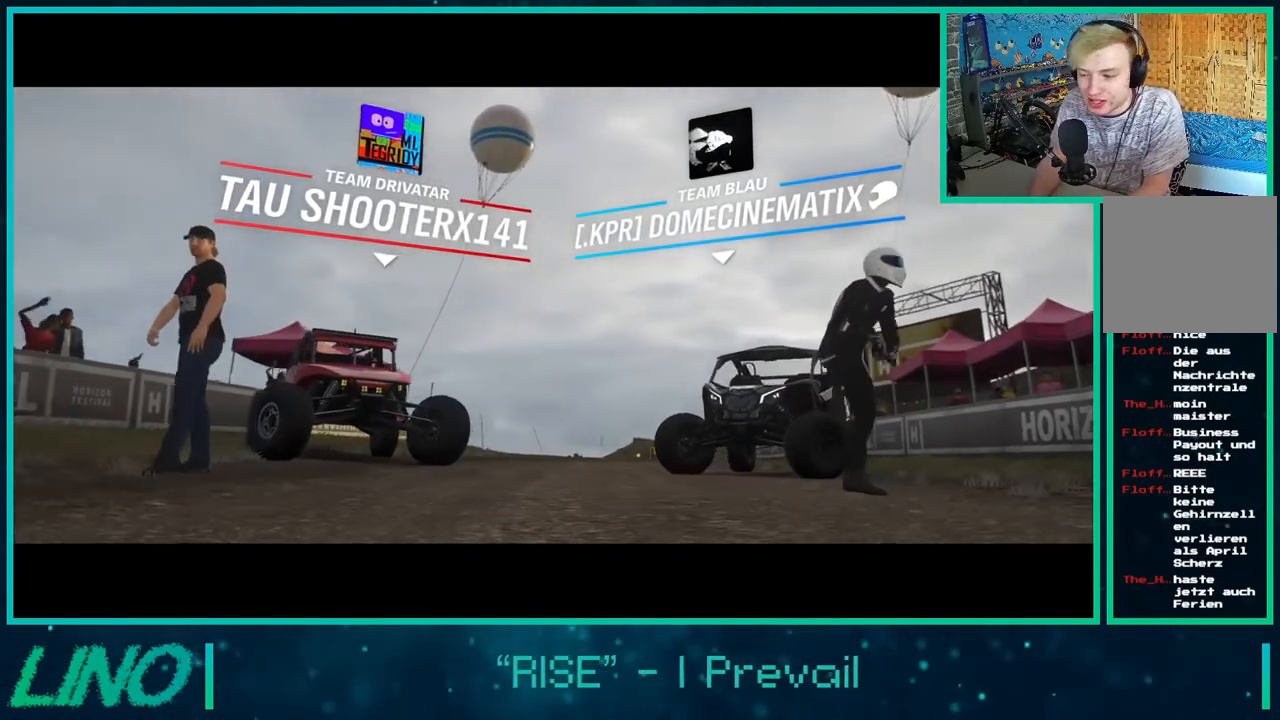
{"buttons": ["R2"], "left_stick": "center", "right_stick": "center", "events": []}
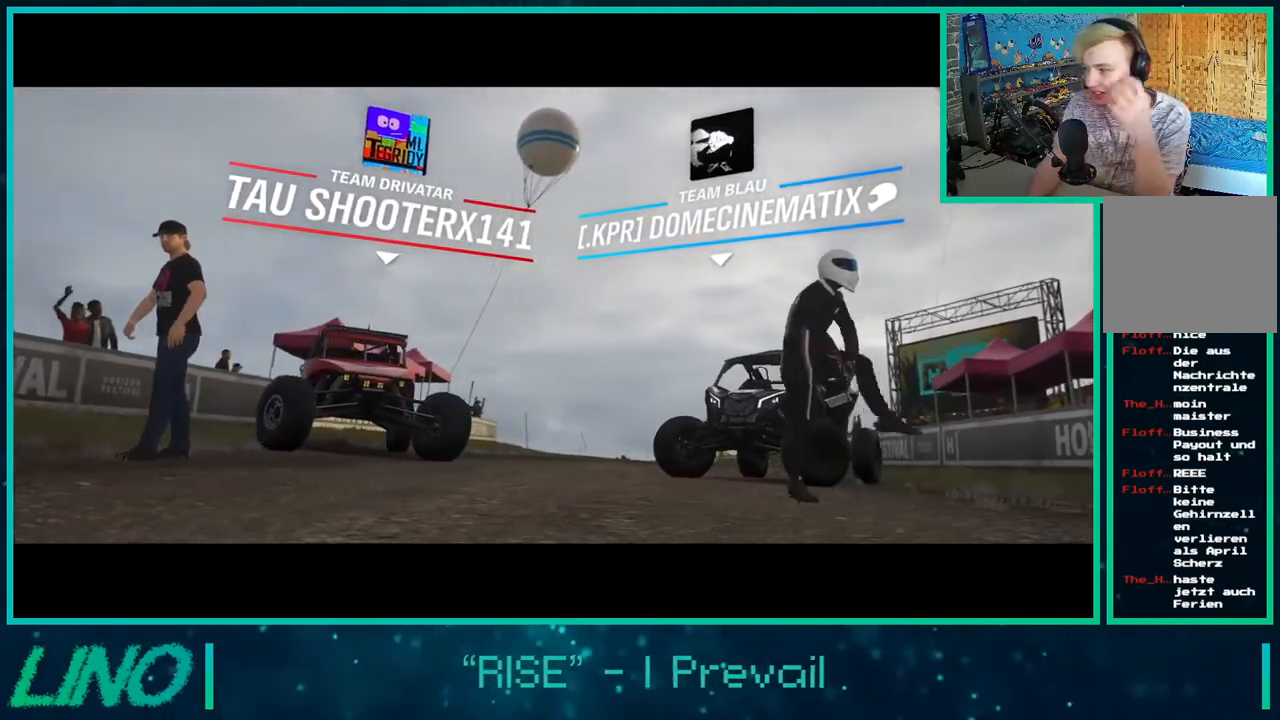
{"buttons": ["R2"], "left_stick": "center", "right_stick": "center", "events": []}
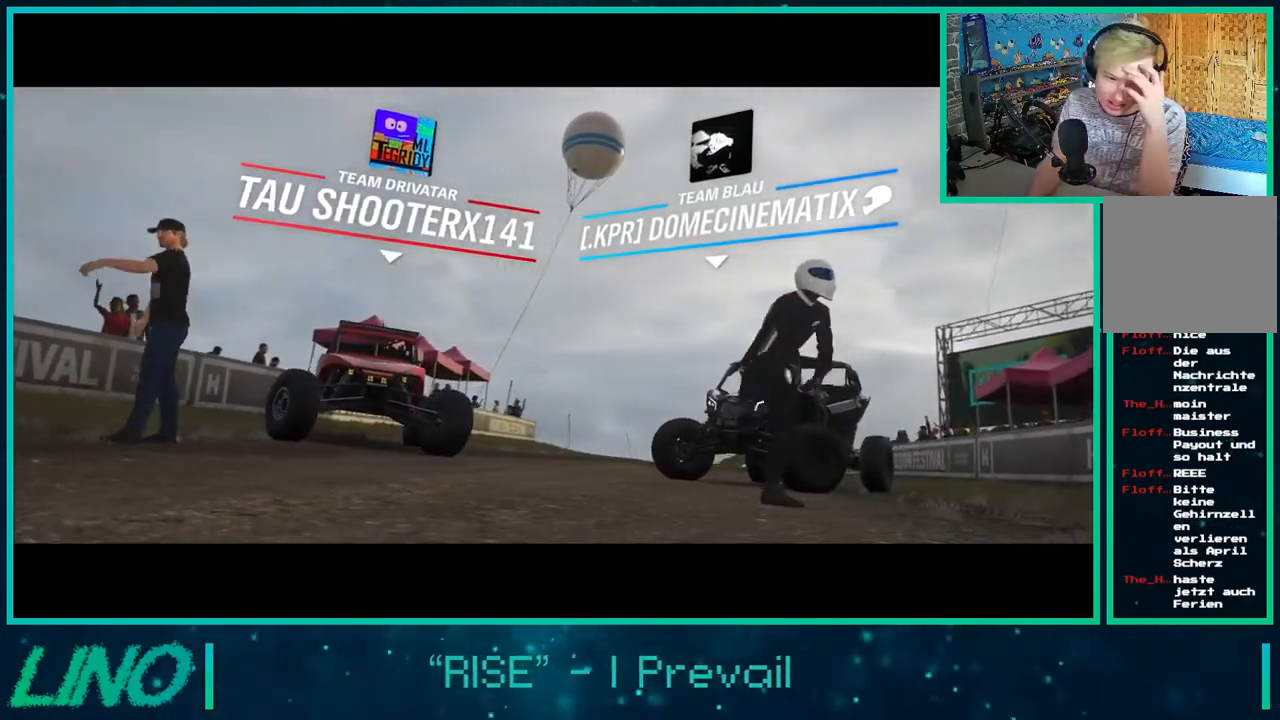
{"buttons": ["R2"], "left_stick": "center", "right_stick": "center", "events": []}
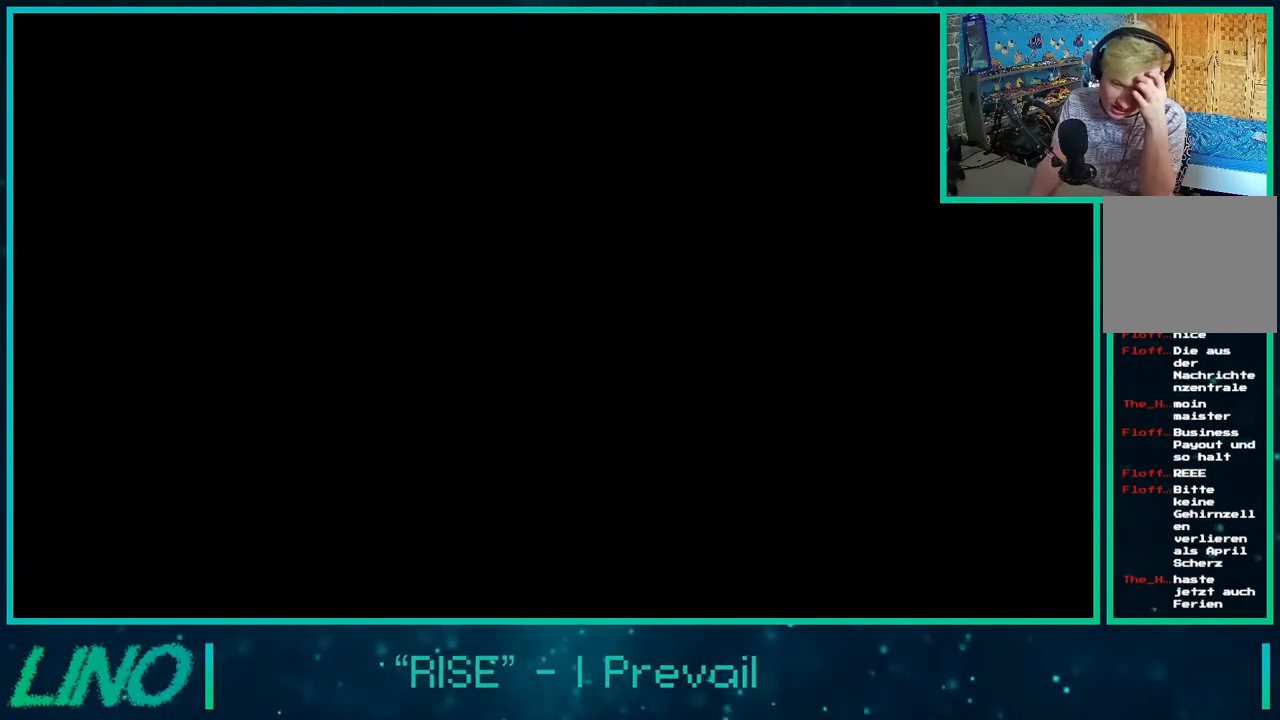
{"buttons": ["R2"], "left_stick": "center", "right_stick": "center", "events": []}
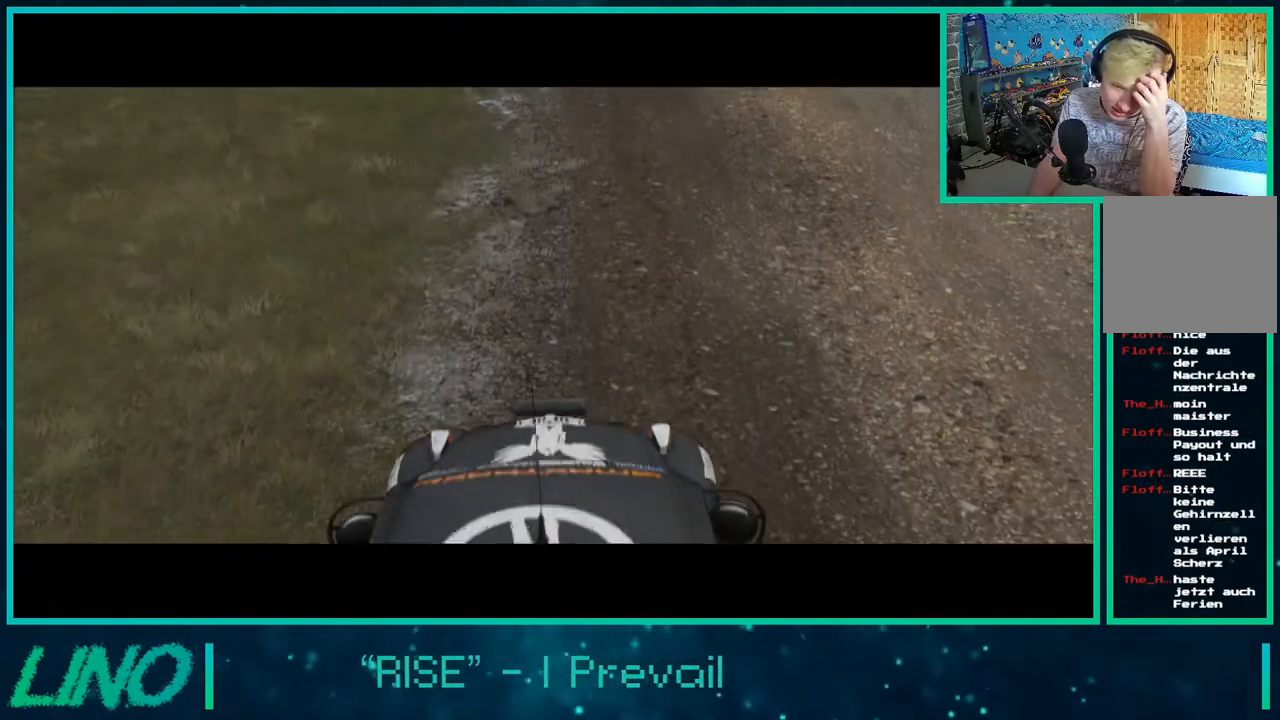
{"buttons": ["R2"], "left_stick": "center", "right_stick": "center", "events": []}
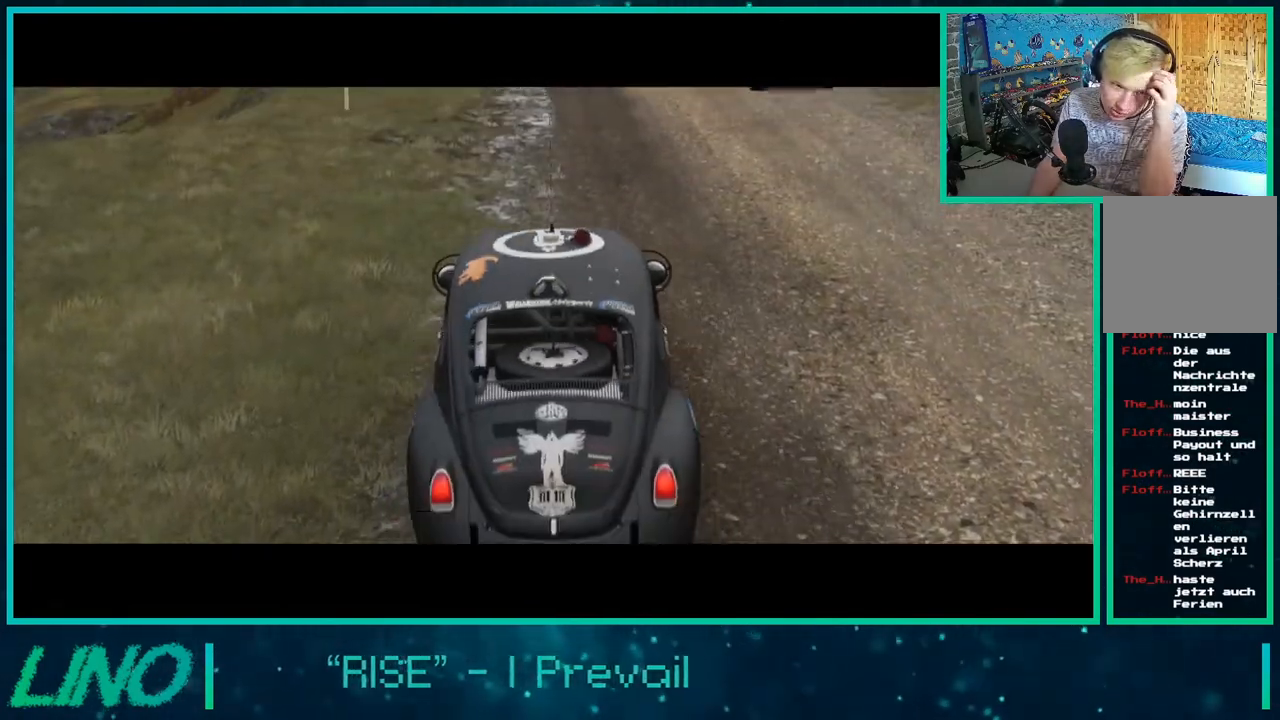
{"buttons": ["R2"], "left_stick": "center", "right_stick": "center", "events": []}
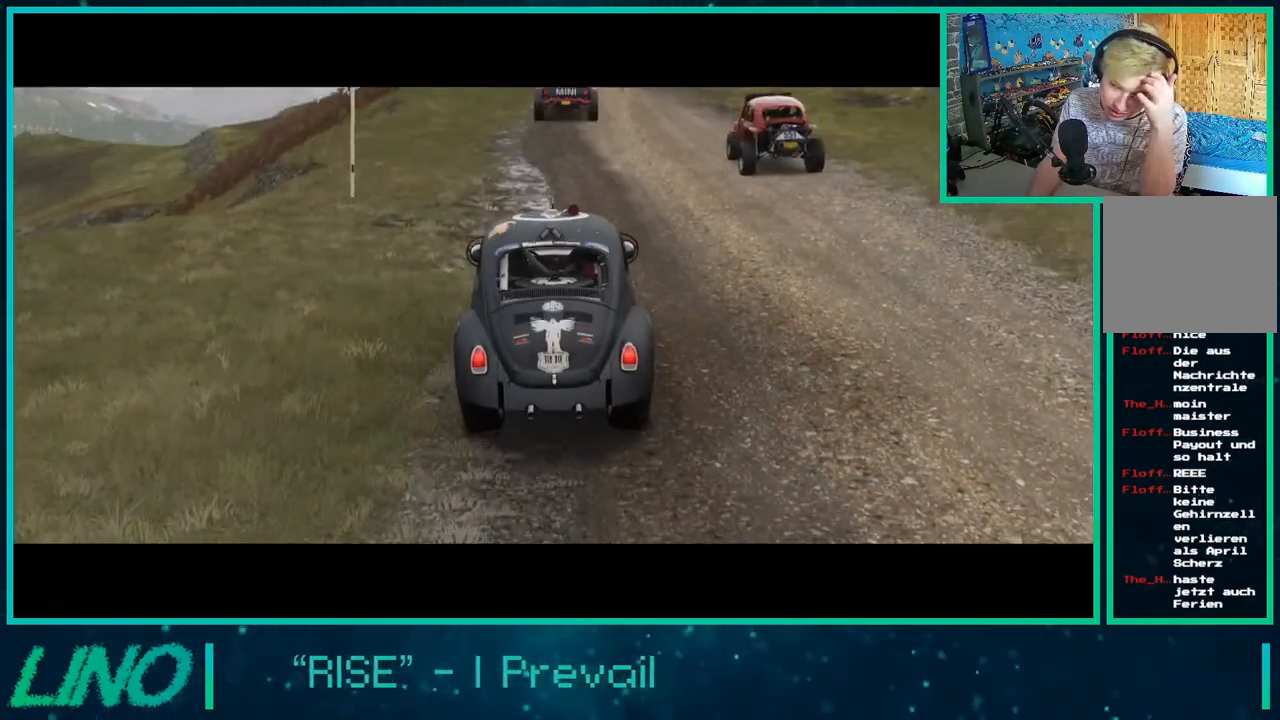
{"buttons": ["R2"], "left_stick": "center", "right_stick": "center", "events": []}
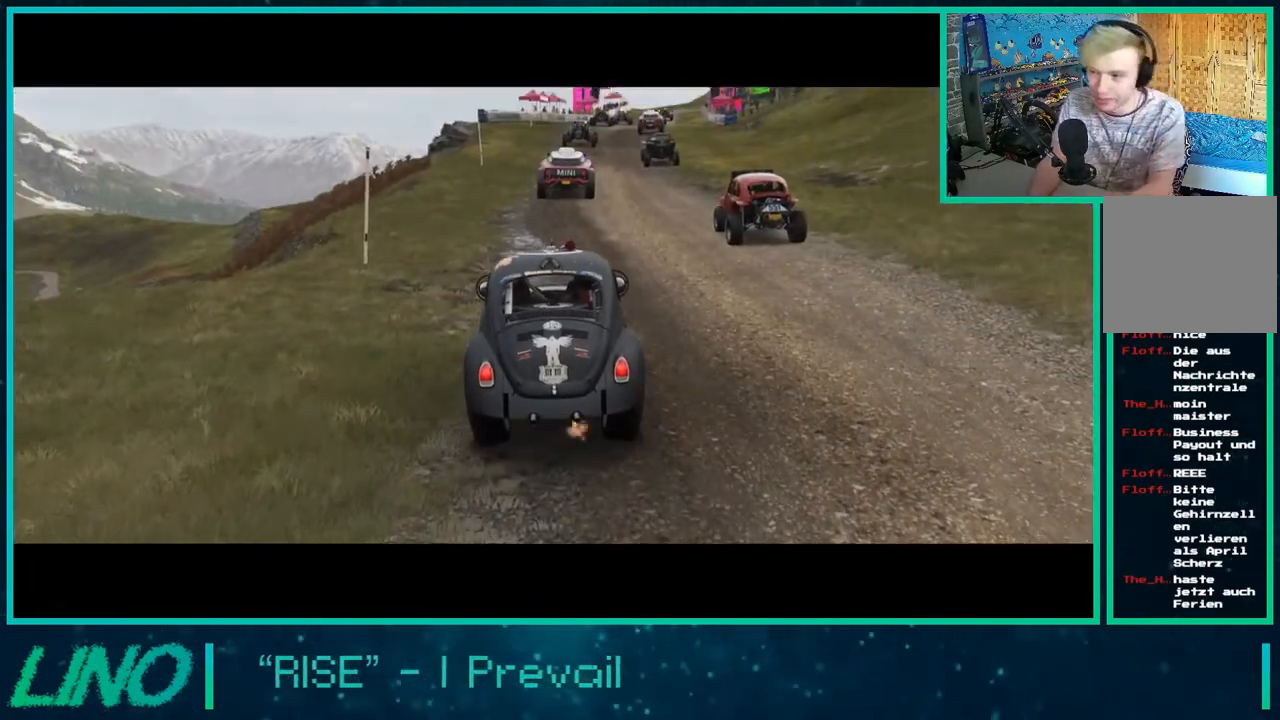
{"buttons": ["R2"], "left_stick": "center", "right_stick": "center", "events": []}
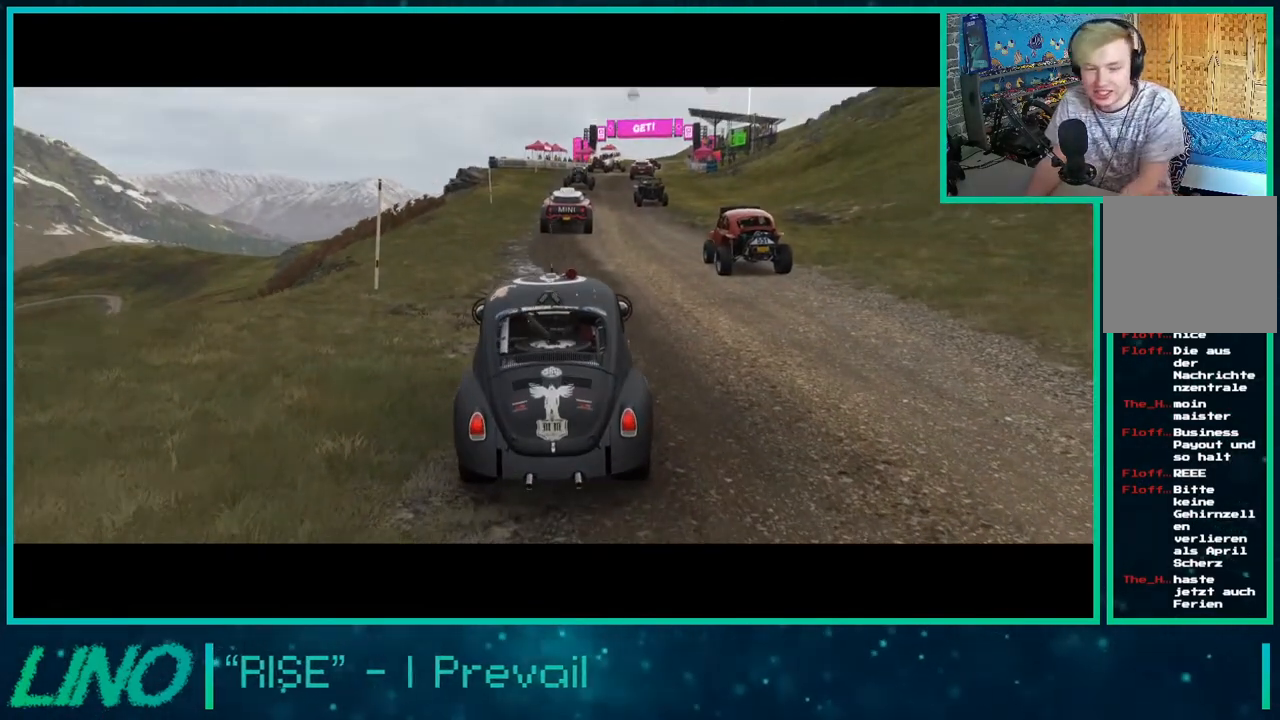
{"buttons": ["R2"], "left_stick": "center", "right_stick": "center", "events": []}
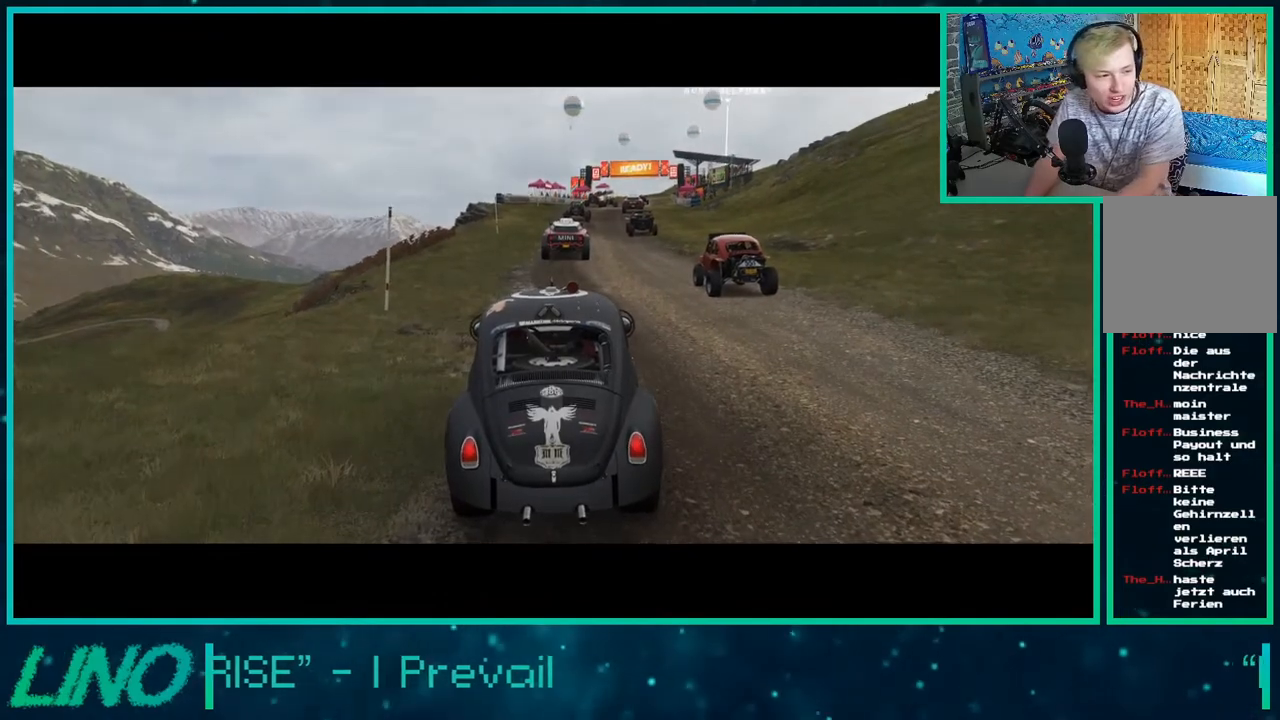
{"buttons": ["R2"], "left_stick": "center", "right_stick": "center", "events": []}
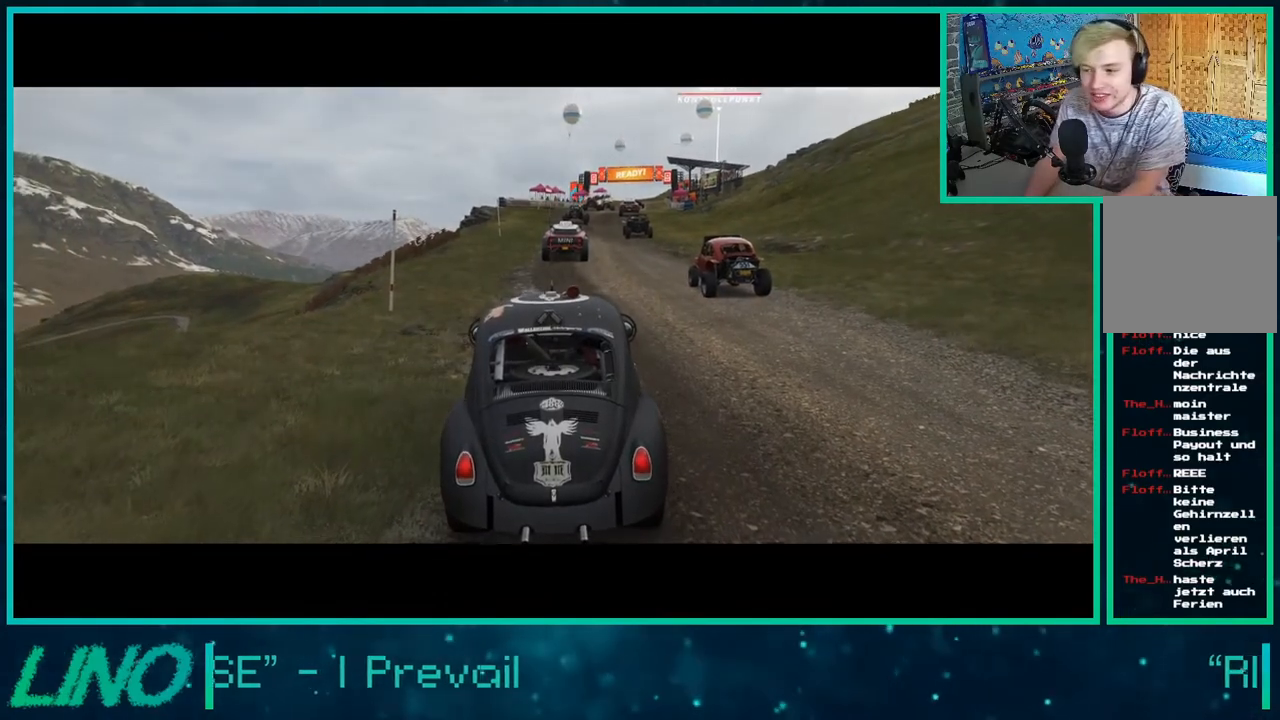
{"buttons": ["R2"], "left_stick": "center", "right_stick": "center", "events": []}